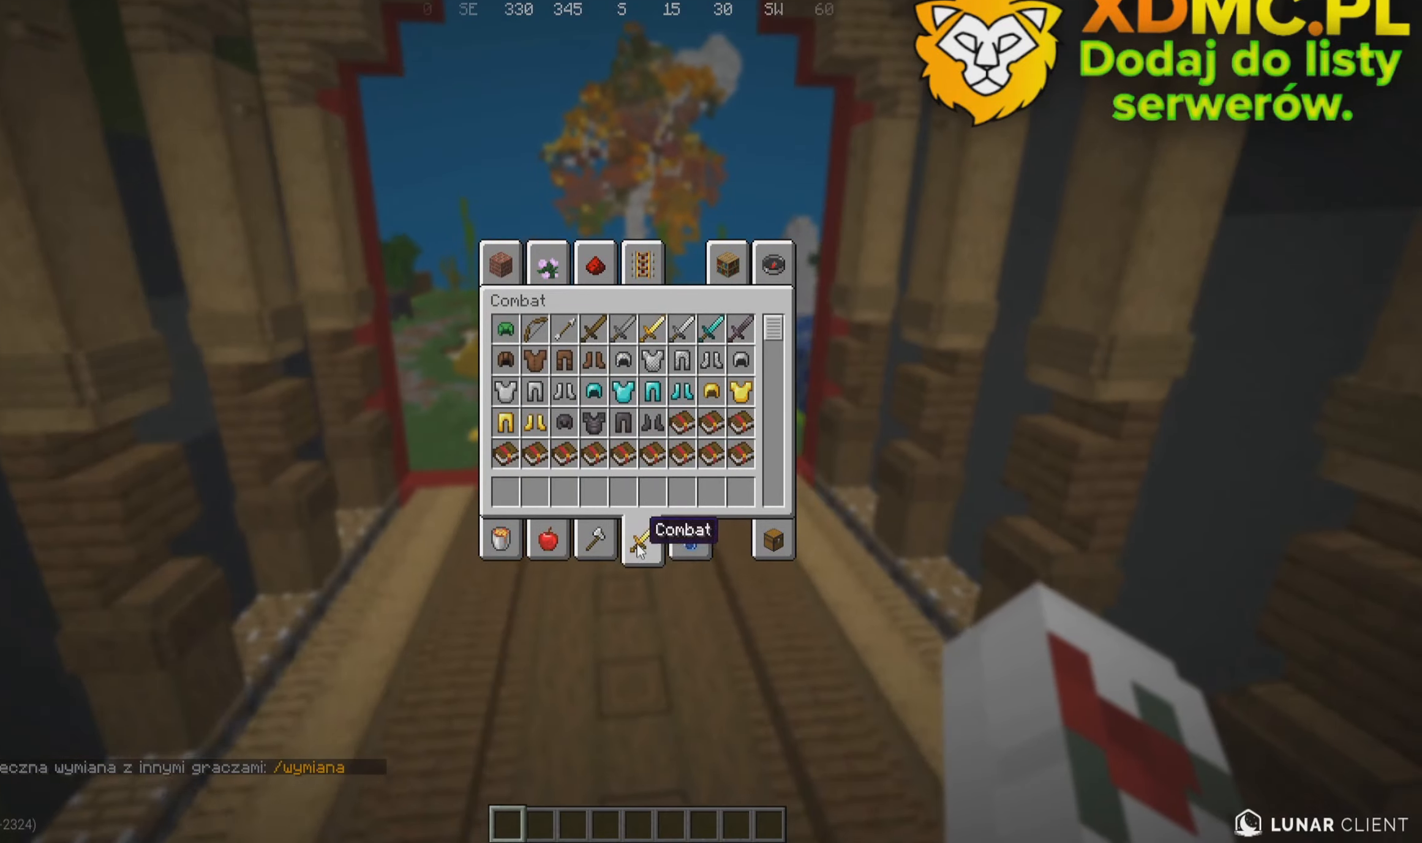
Gameplay with keyboard and mouse; each line is a JSON object with the keys and mouse buttons held at the frame after it. "events" lists presses ("down") and releases ("up") of "a", "d", "s", "w", "mouse_left" and "mouse_right" between this image and that frame as [ms after this image, input, new state], when the widget could be followed in between. "mouse_left", "mouse_right" = the "left", "right" buttons of the "mouse" list. No other keys are recorded. Fast repeated clicks can show as one long hold. Mouse movement is not recorded.
{"keys": [], "mouse": [], "events": []}
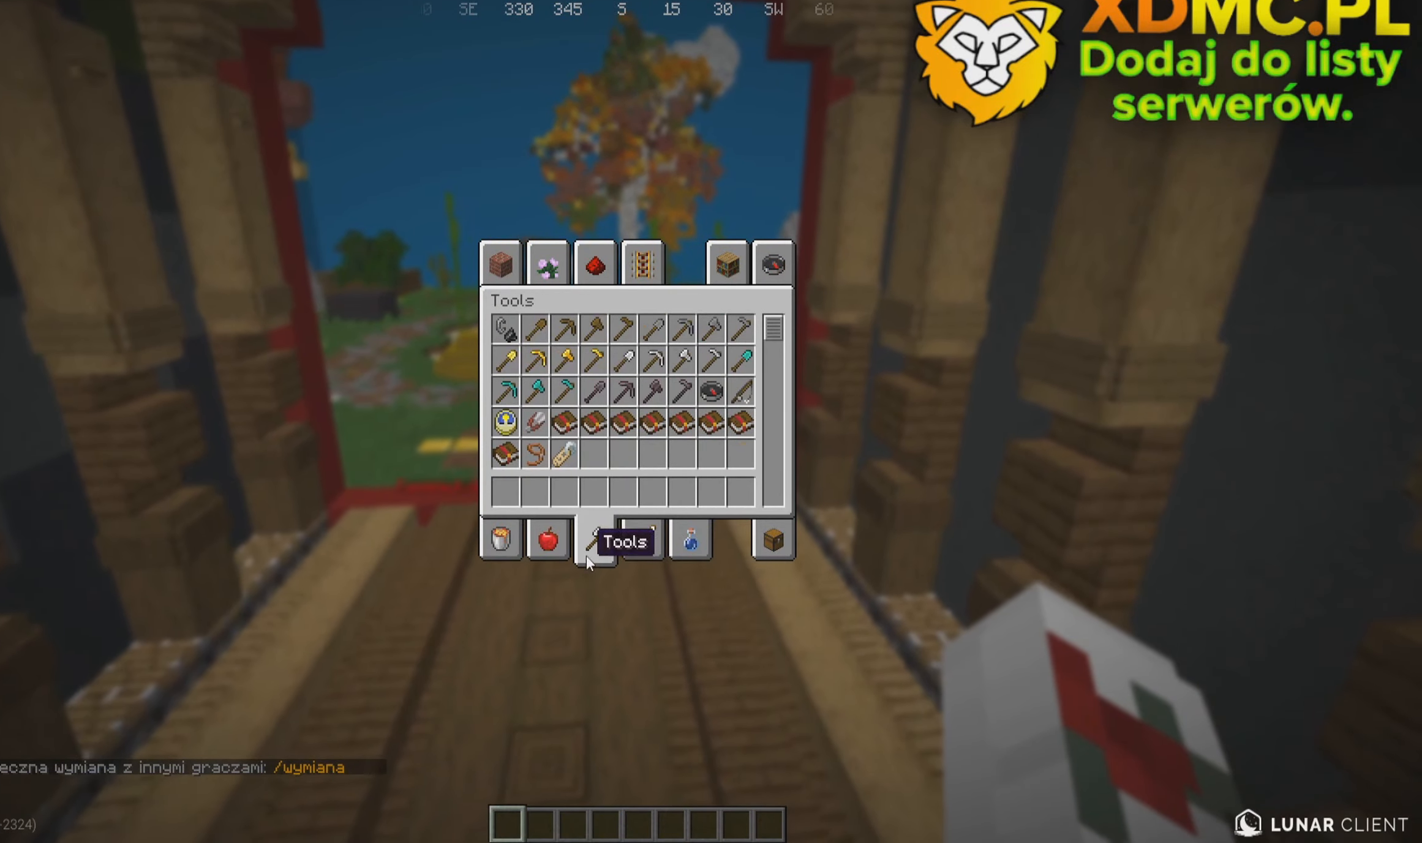
{"keys": [], "mouse": [], "events": []}
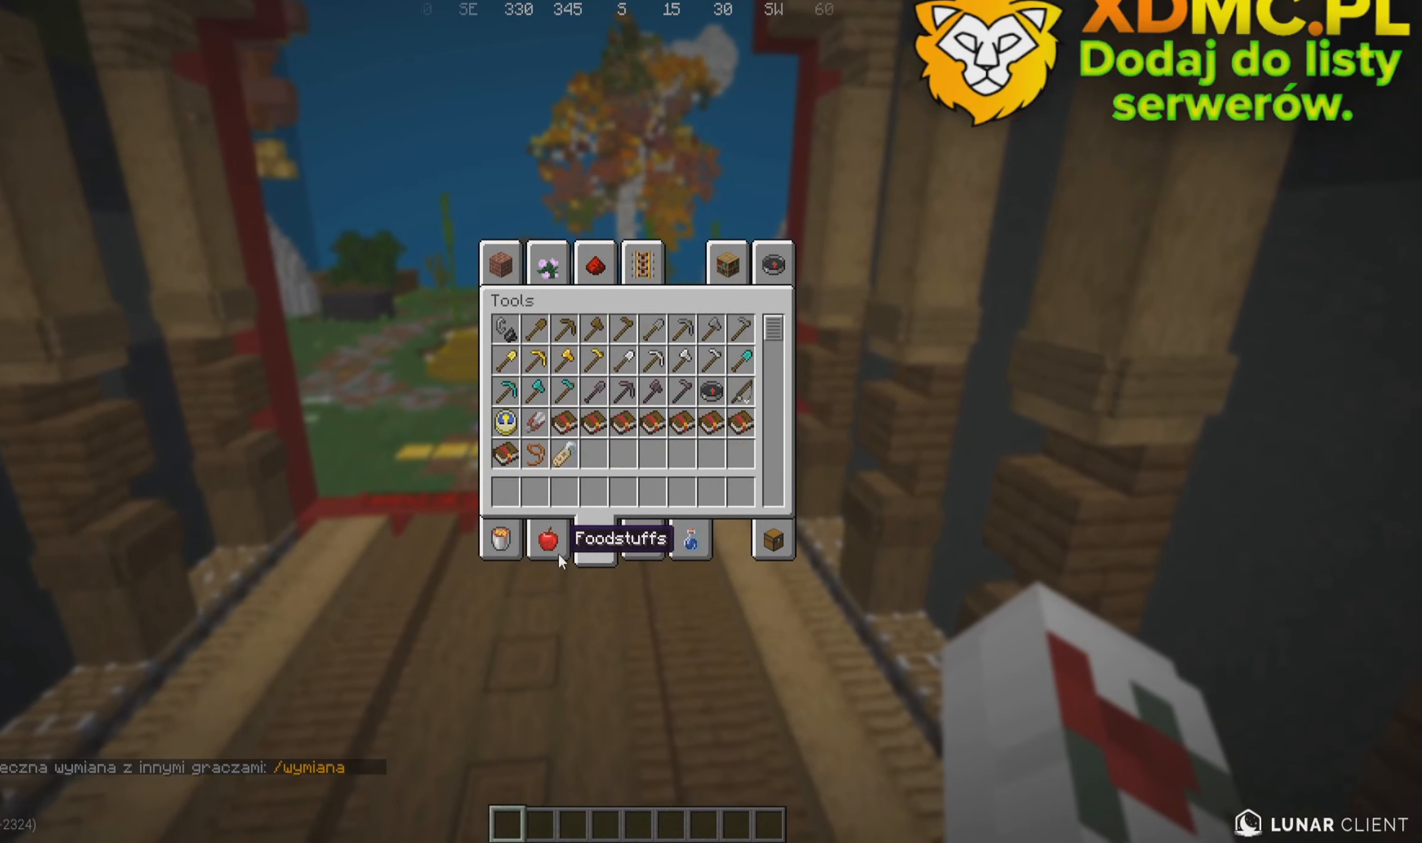
{"keys": [], "mouse": [], "events": []}
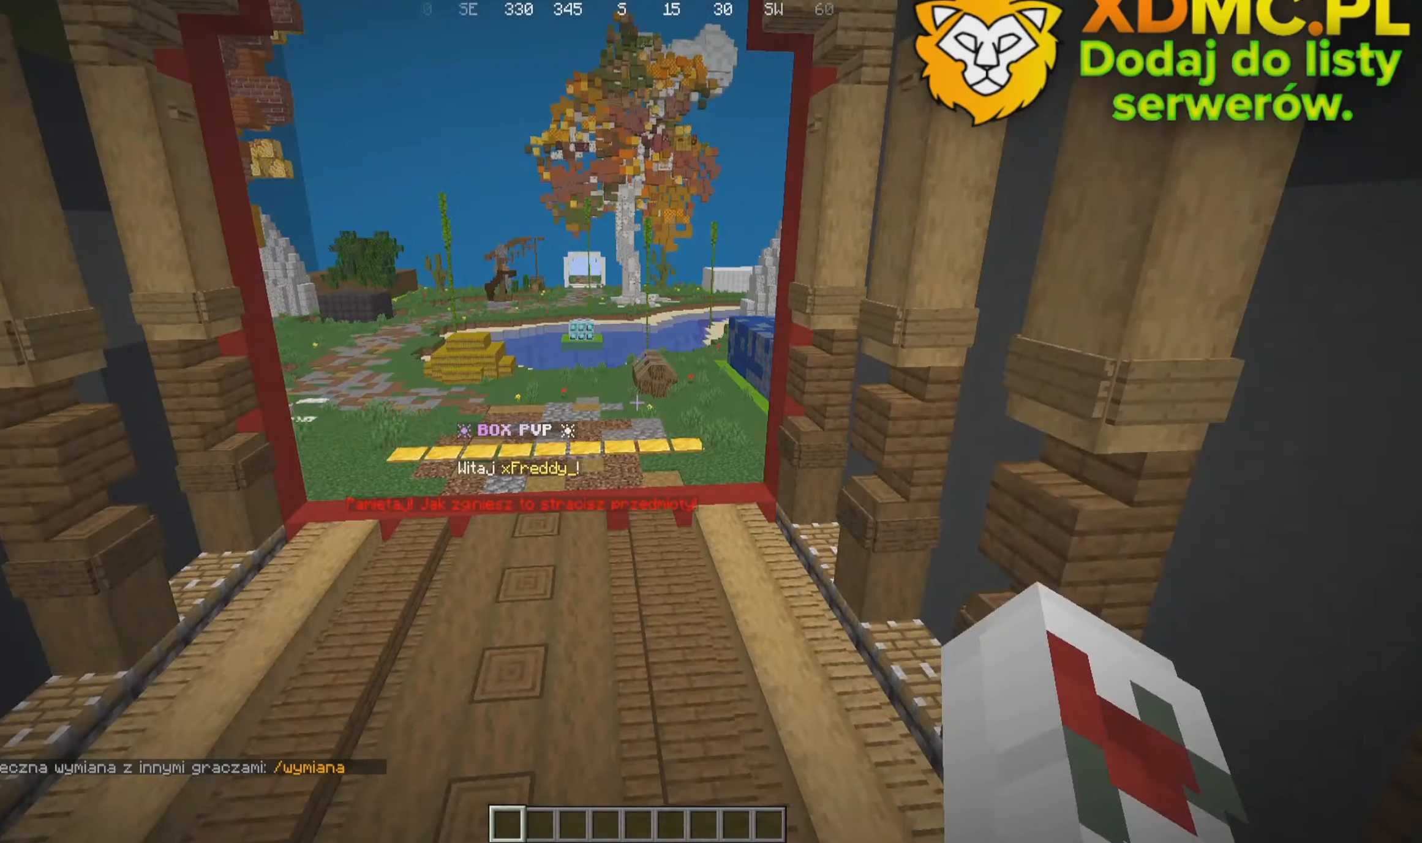
{"keys": ["w"], "mouse": []}
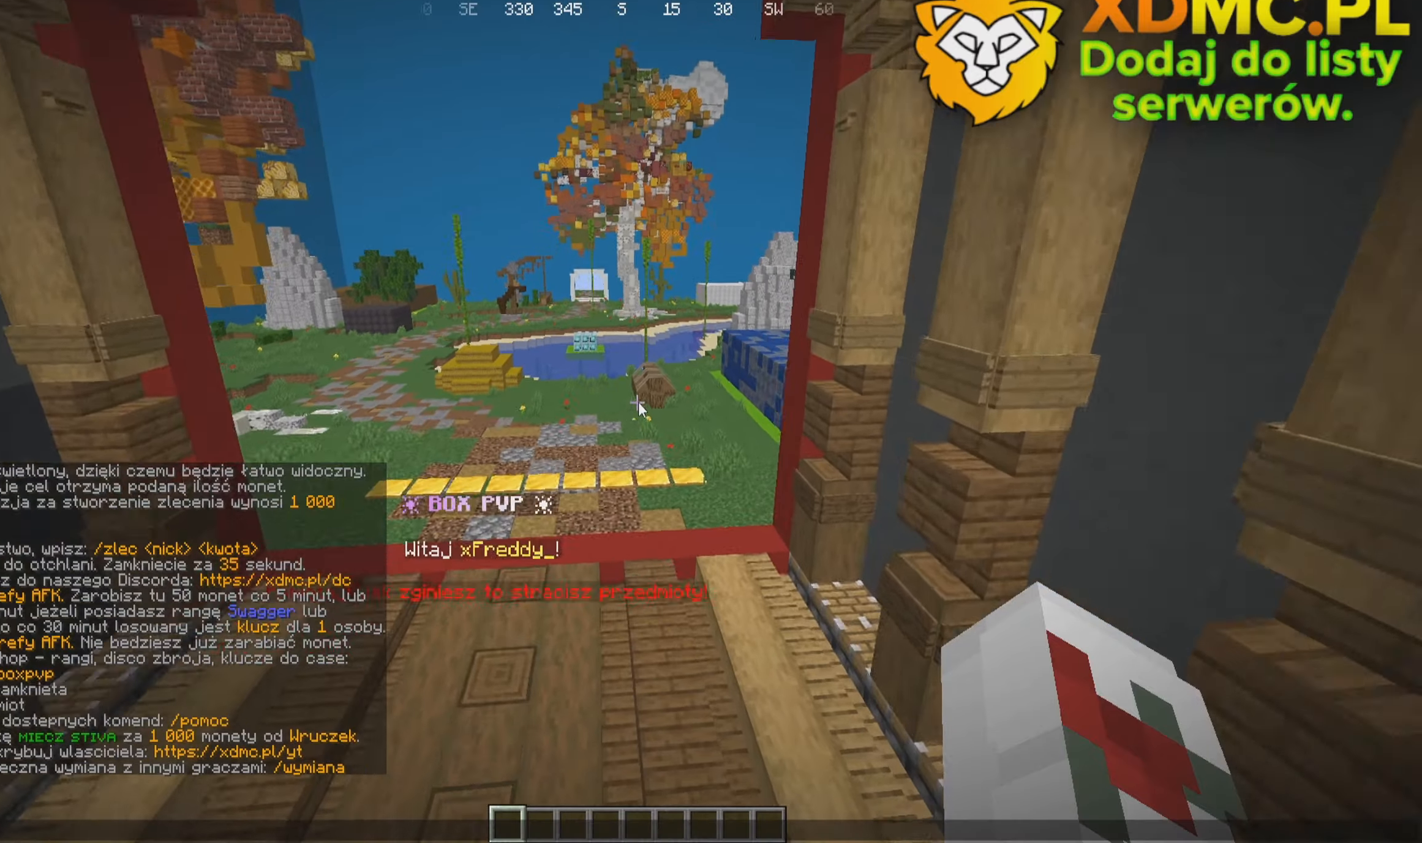
{"keys": [], "mouse": [], "events": [[33, "w", "up"]]}
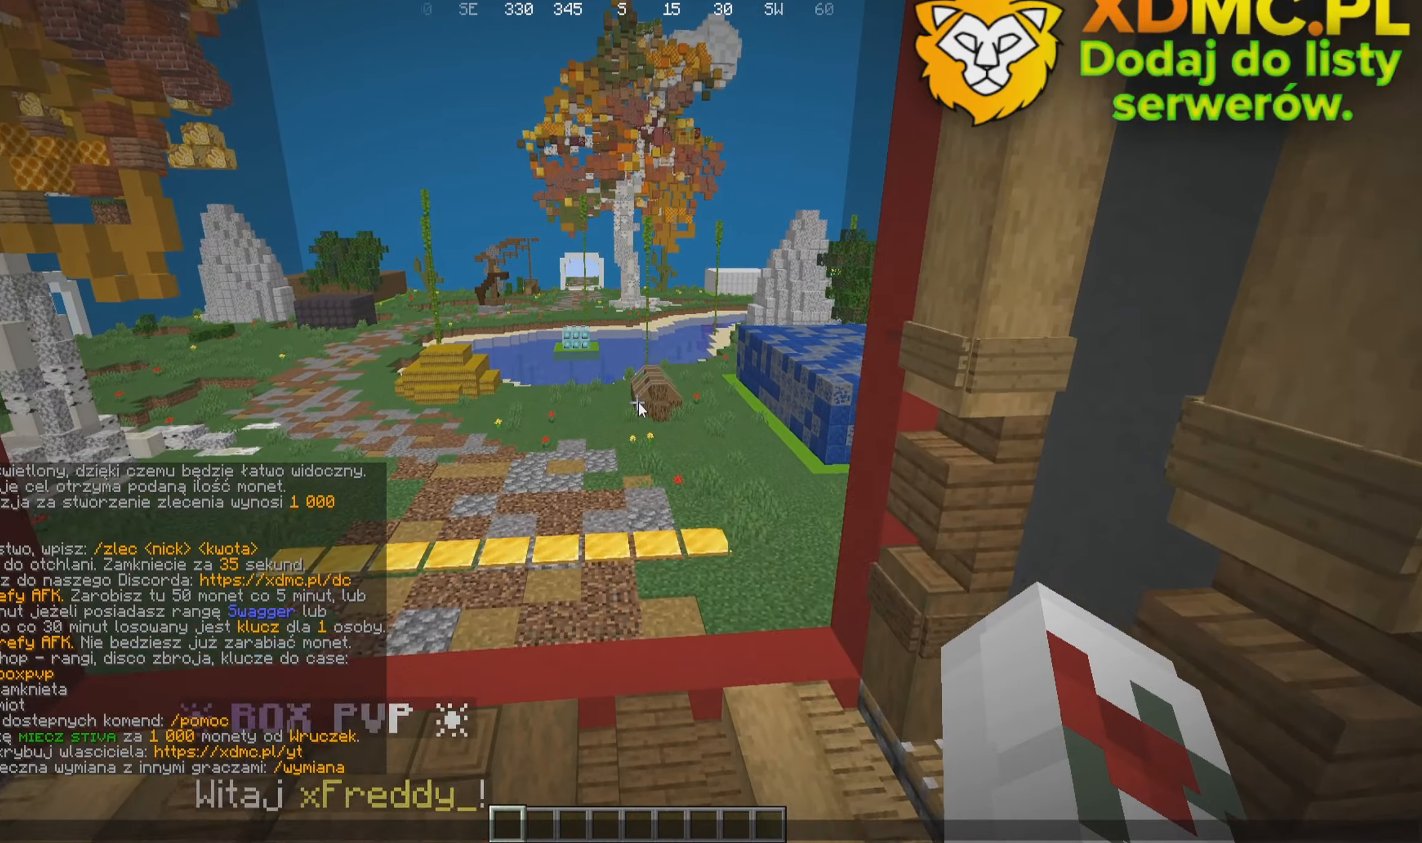
{"keys": [], "mouse": [], "events": []}
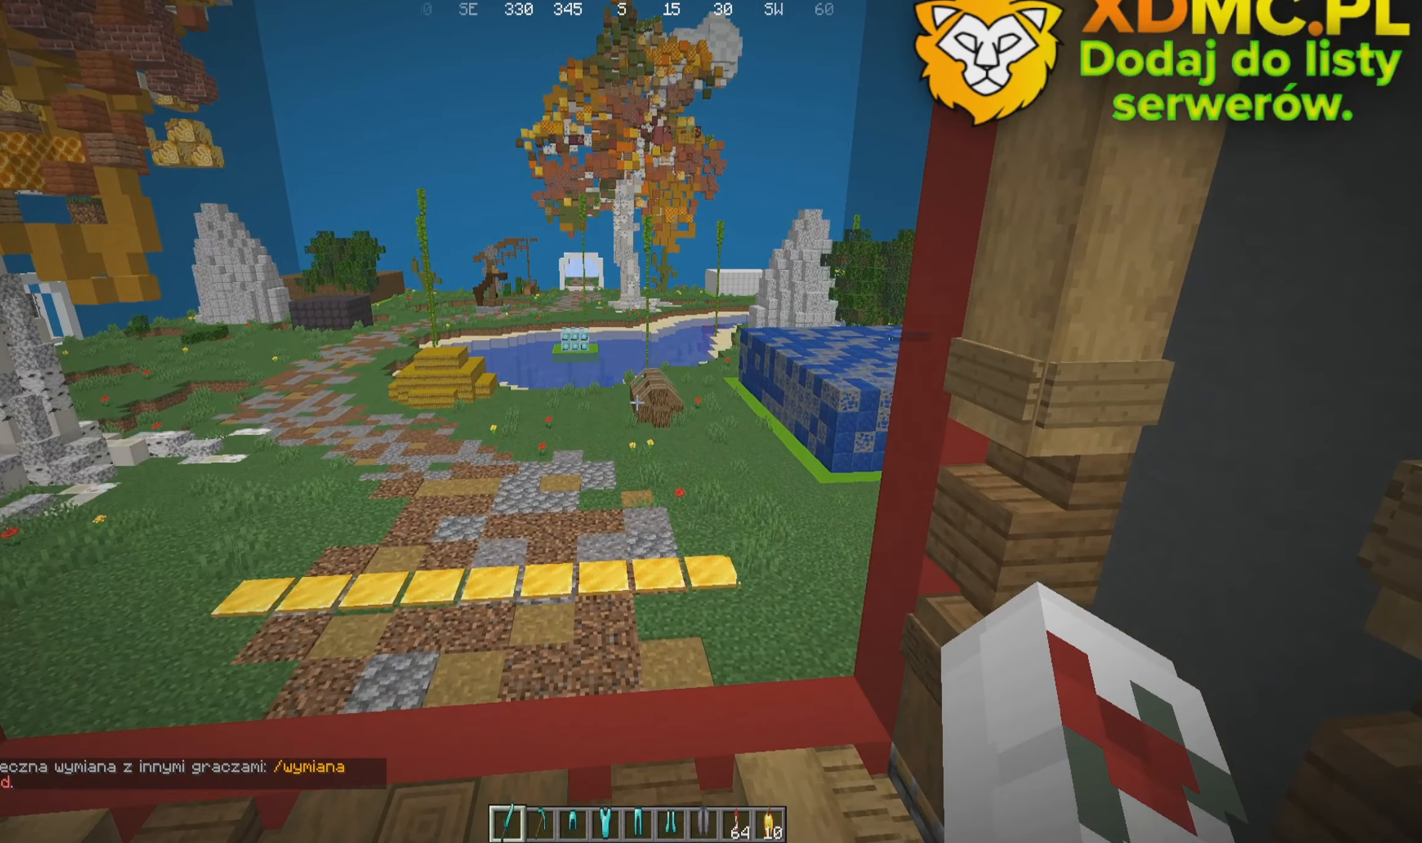
{"keys": ["d", "w"], "mouse": []}
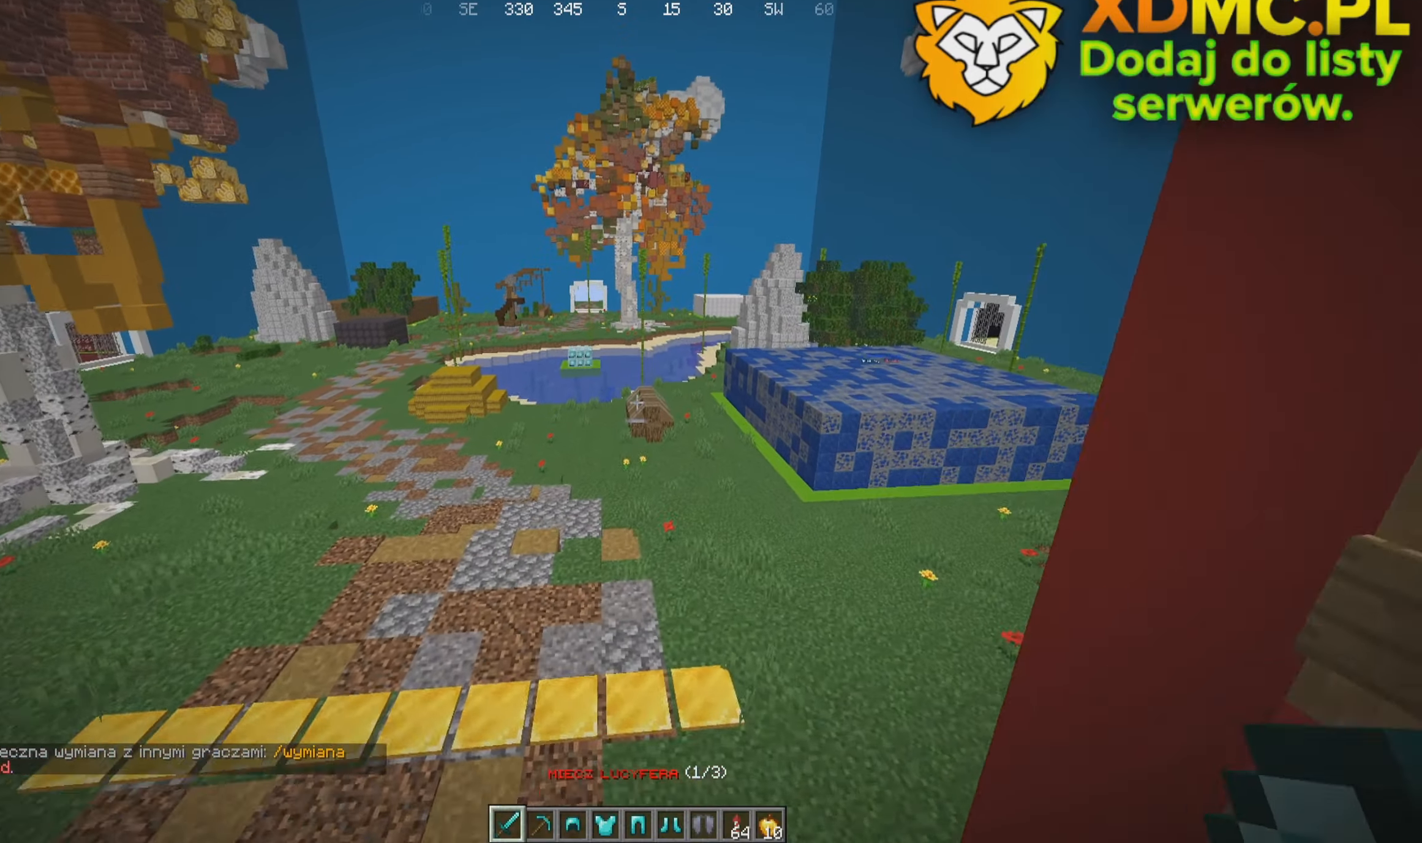
{"keys": ["d", "w"], "mouse": [], "events": []}
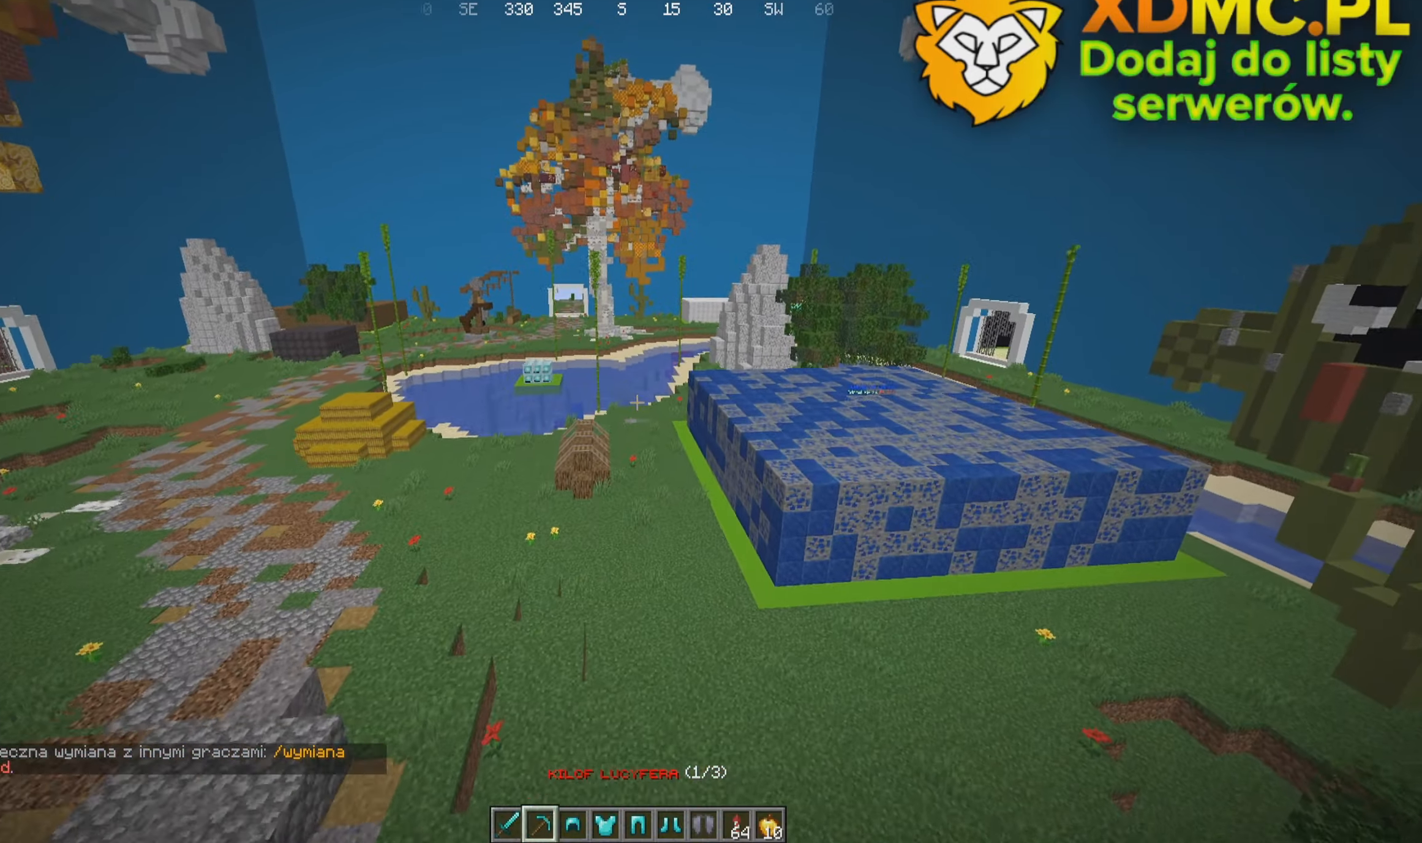
{"keys": [], "mouse": [], "events": [[33, "d", "up"], [166, "w", "up"]]}
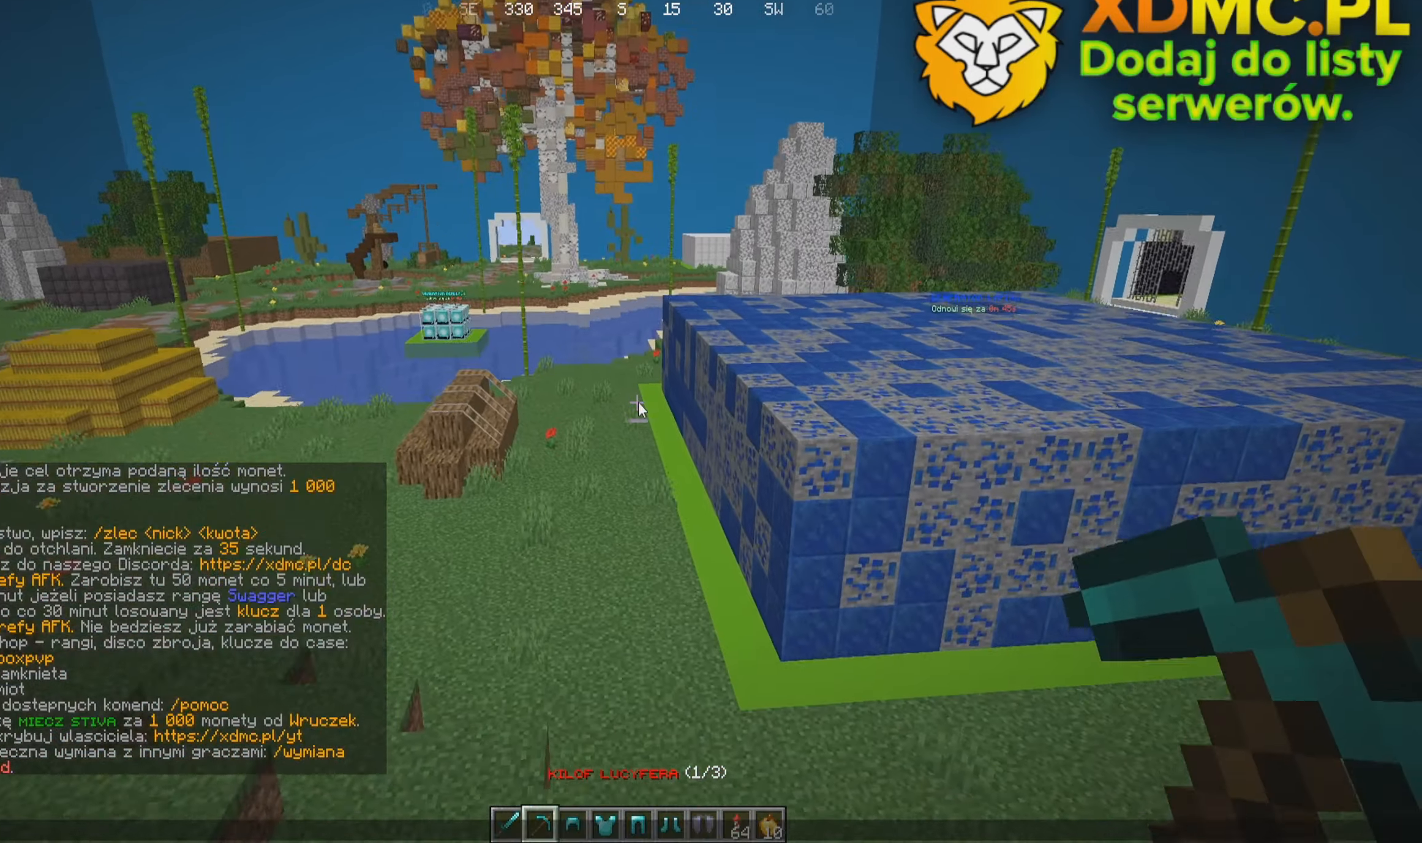
{"keys": ["d", "w"], "mouse": []}
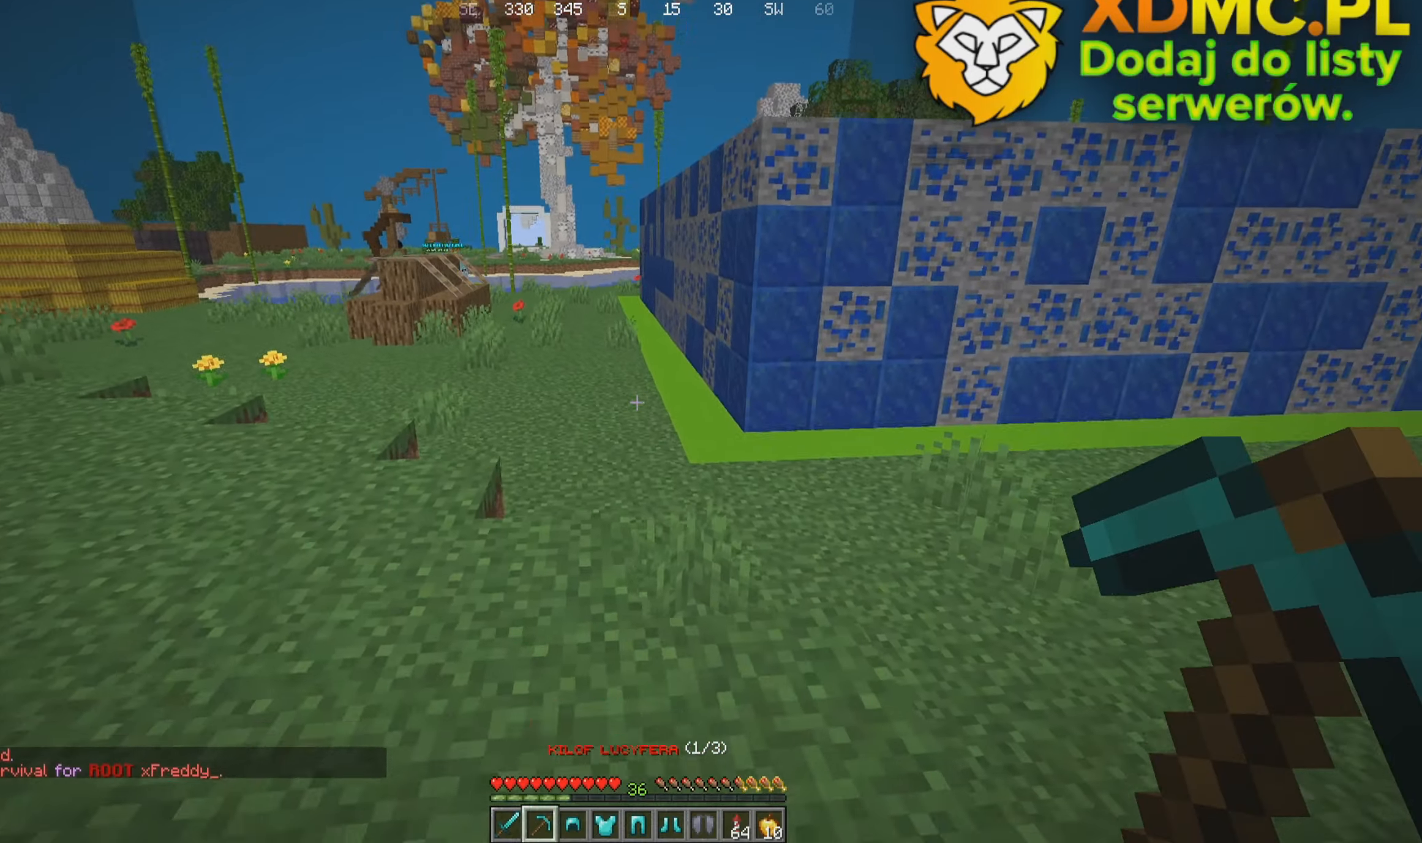
{"keys": ["w"], "mouse": [], "events": [[333, "d", "up"]]}
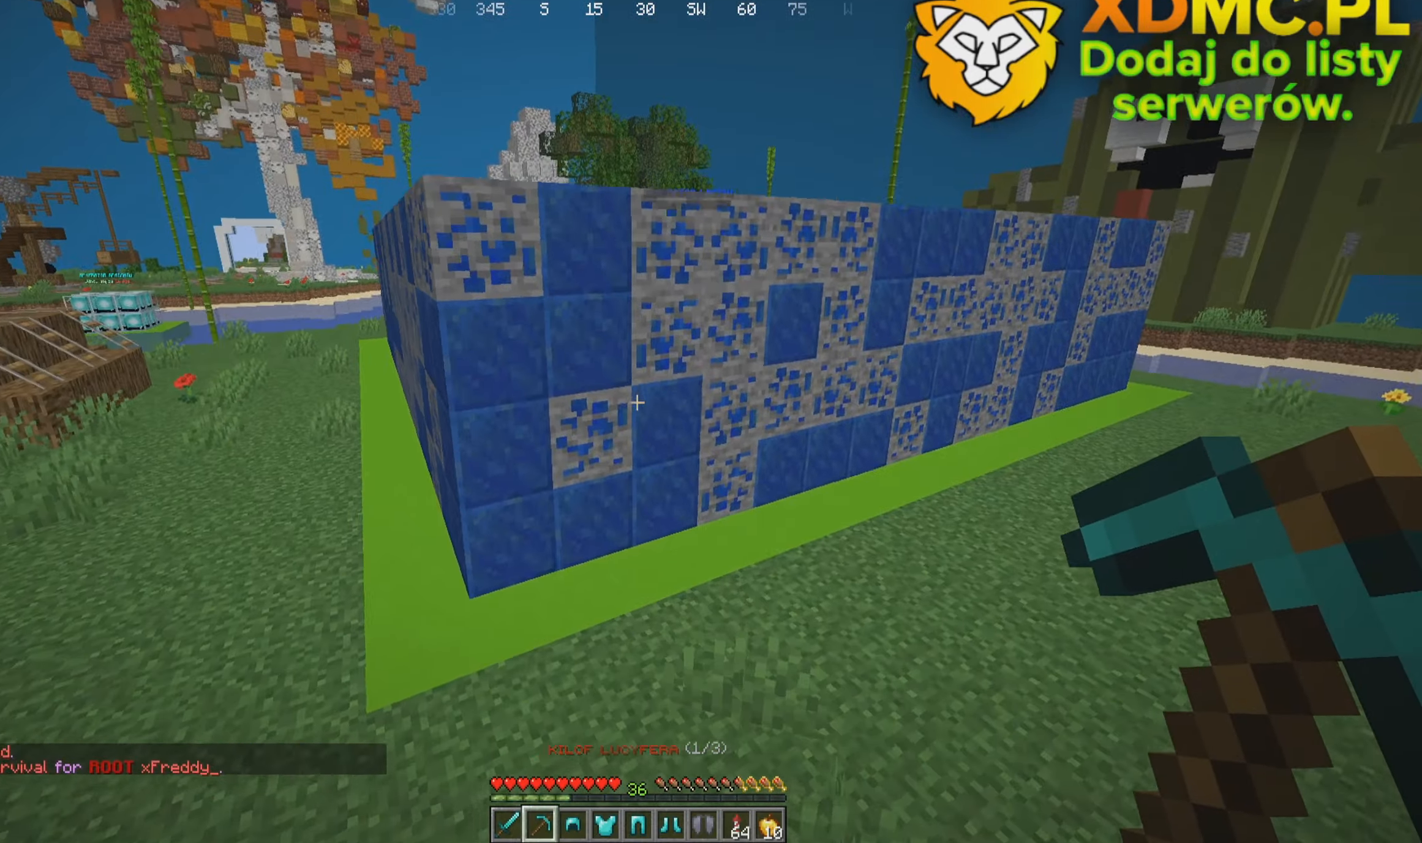
{"keys": ["d", "w"], "mouse": ["left"]}
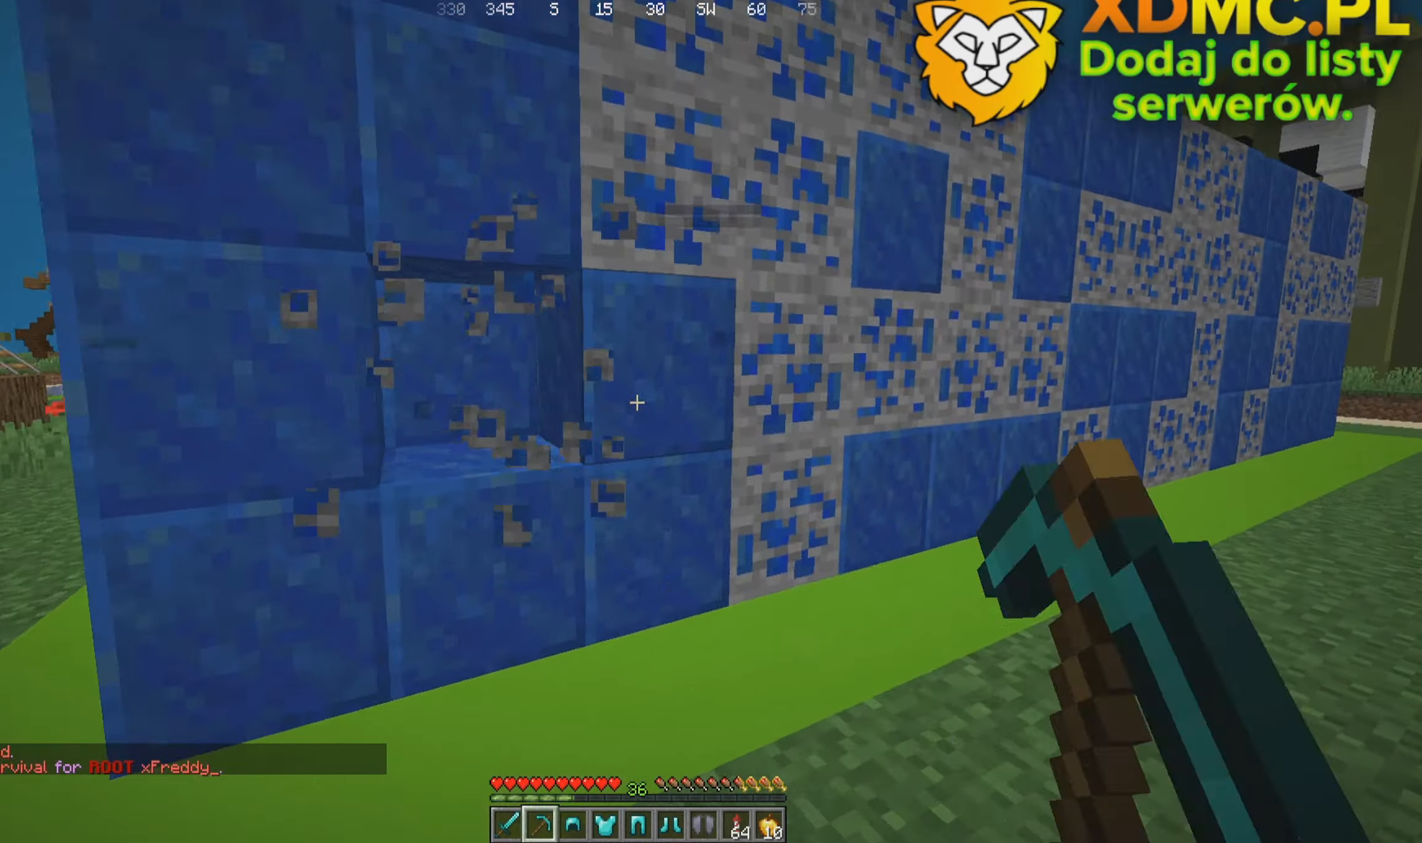
{"keys": ["a", "d"], "mouse": ["left"], "events": [[216, "w", "up"], [433, "a", "down"]]}
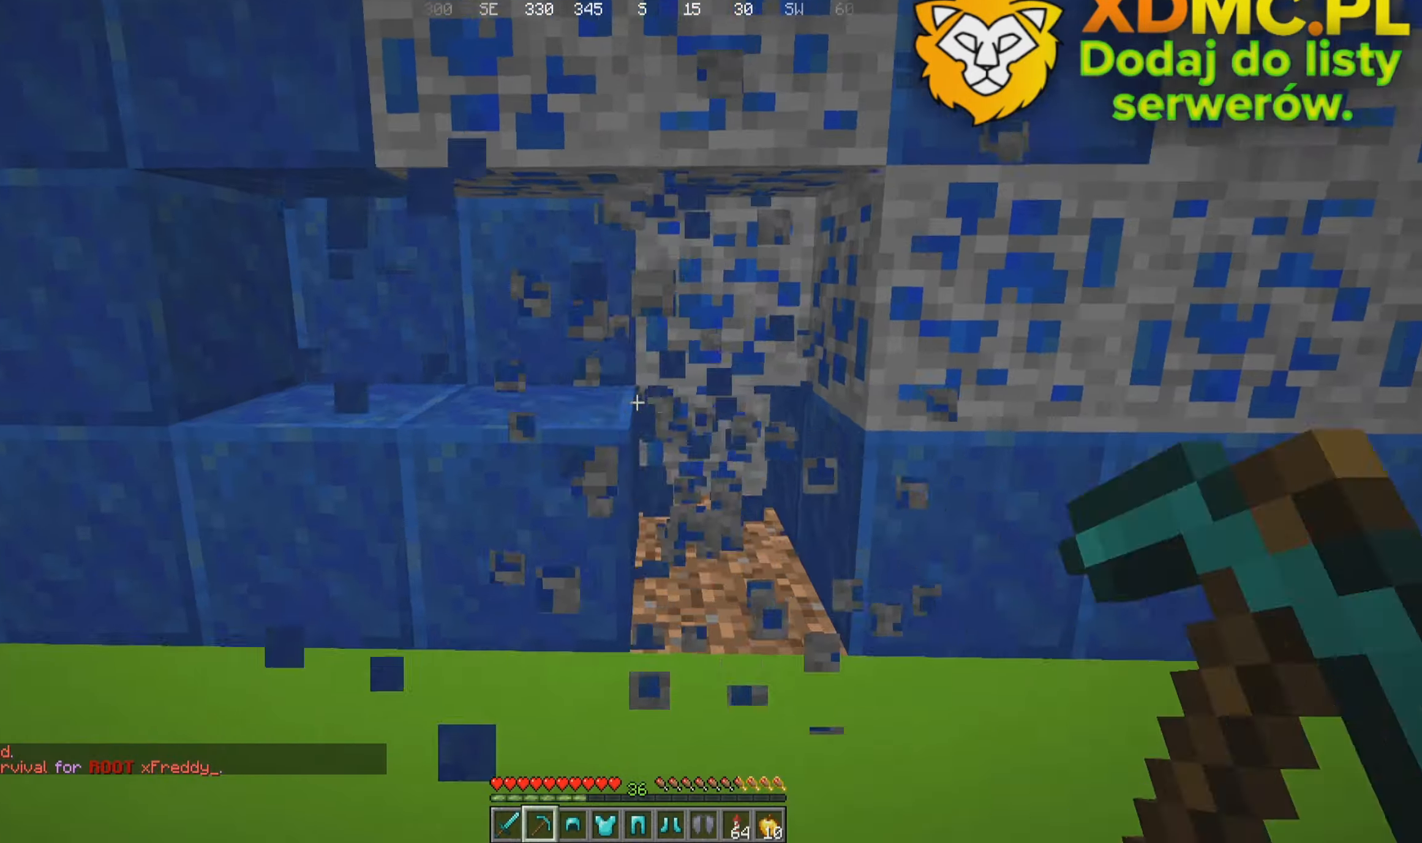
{"keys": [], "mouse": [], "events": [[50, "d", "up"], [150, "a", "up"], [150, "mouse_left", "up"]]}
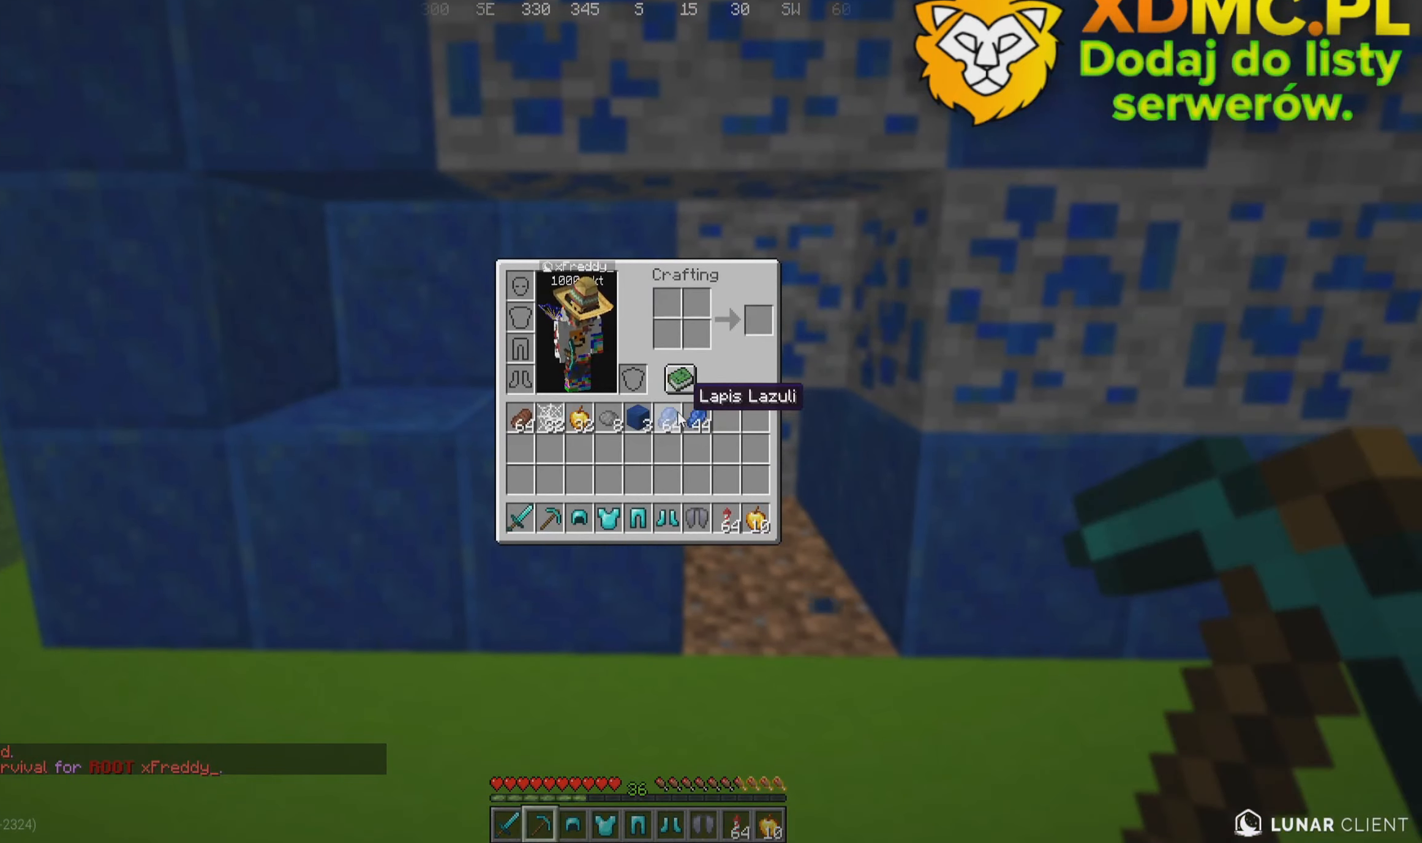
{"keys": [], "mouse": [], "events": []}
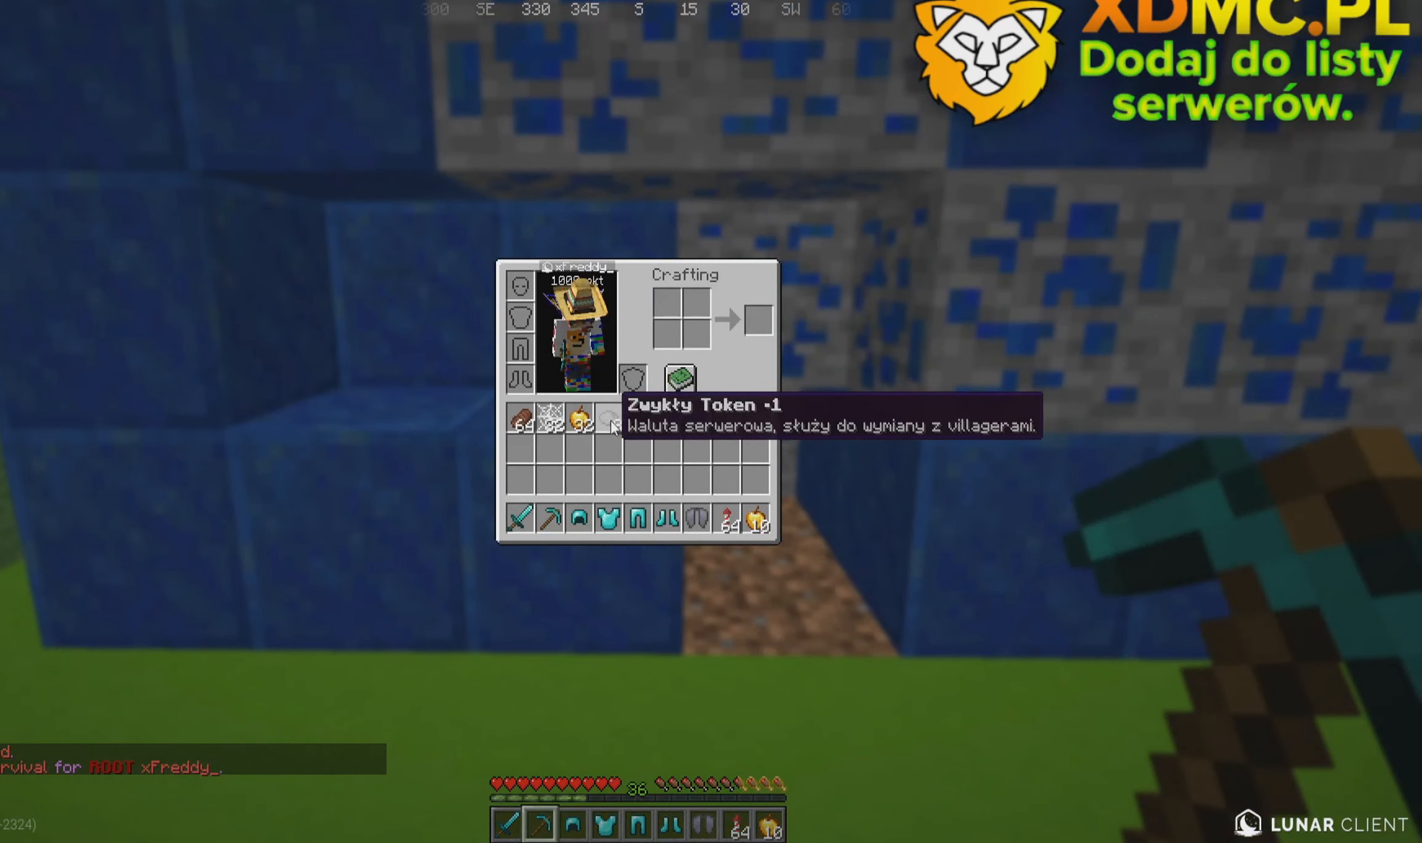
{"keys": ["d", "w"], "mouse": ["left"]}
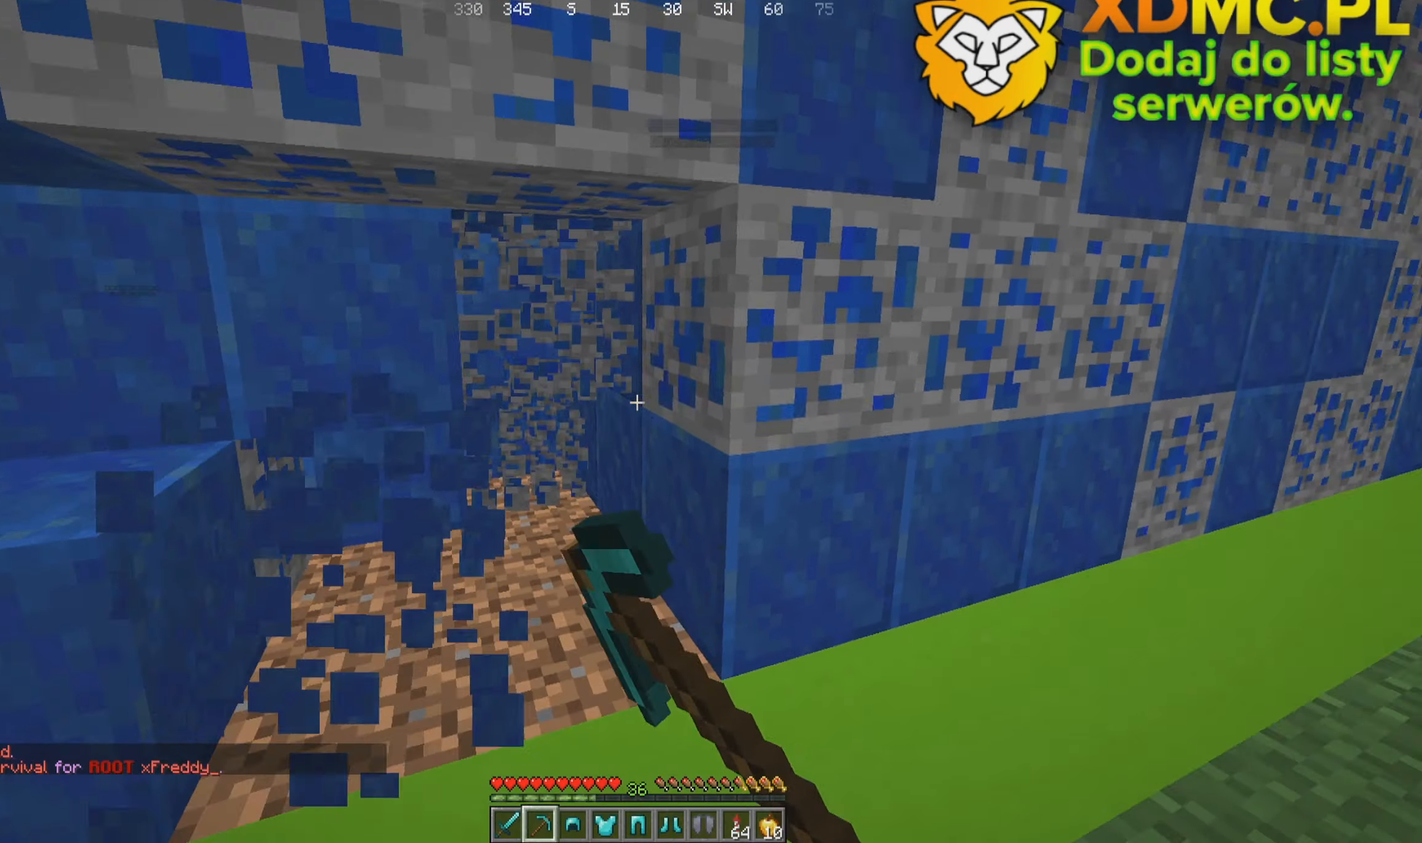
{"keys": [], "mouse": [], "events": [[250, "a", "down"], [250, "d", "up"], [367, "w", "up"], [417, "a", "up"], [417, "mouse_left", "up"]]}
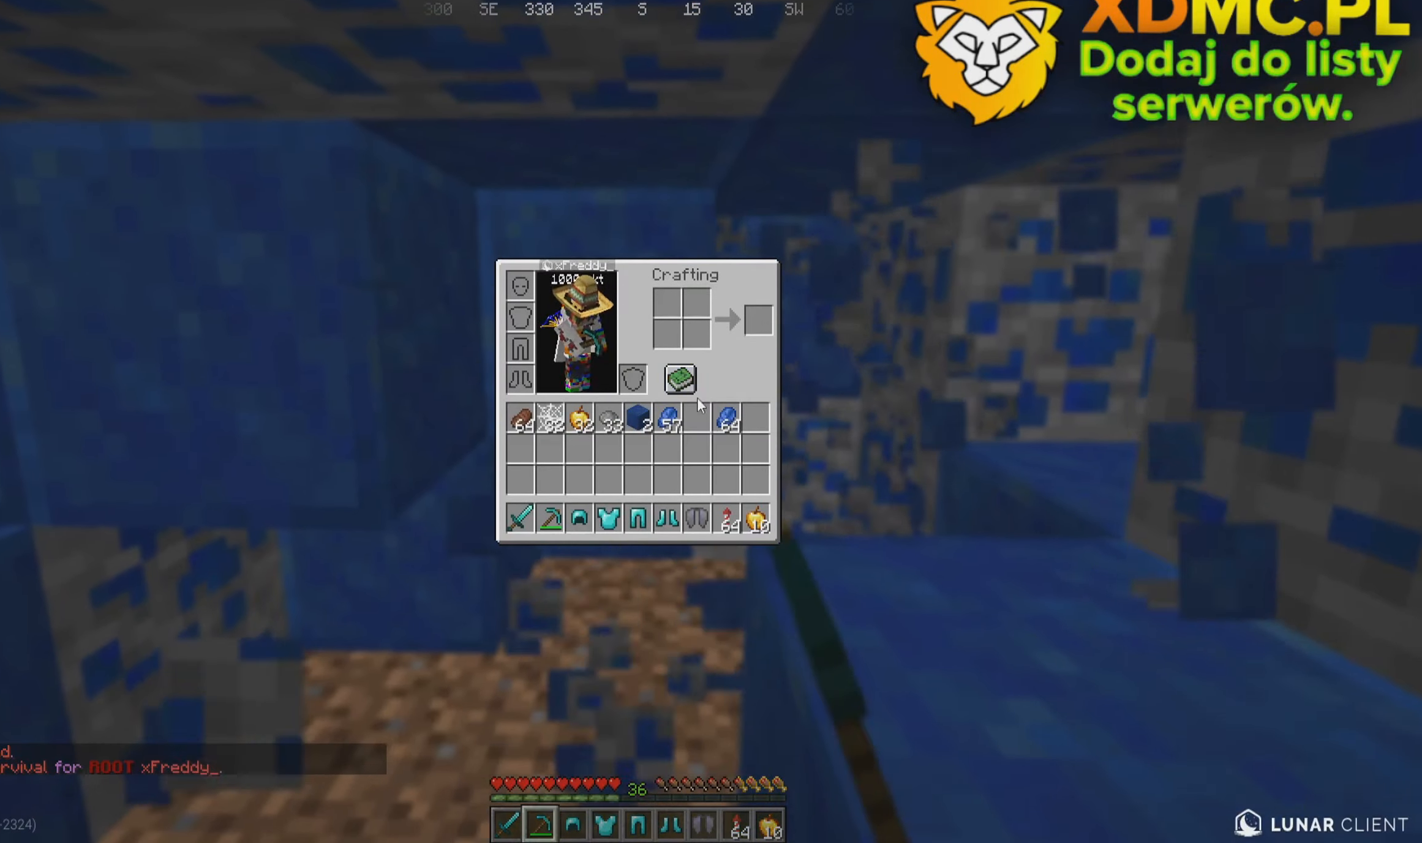
{"keys": [], "mouse": [], "events": []}
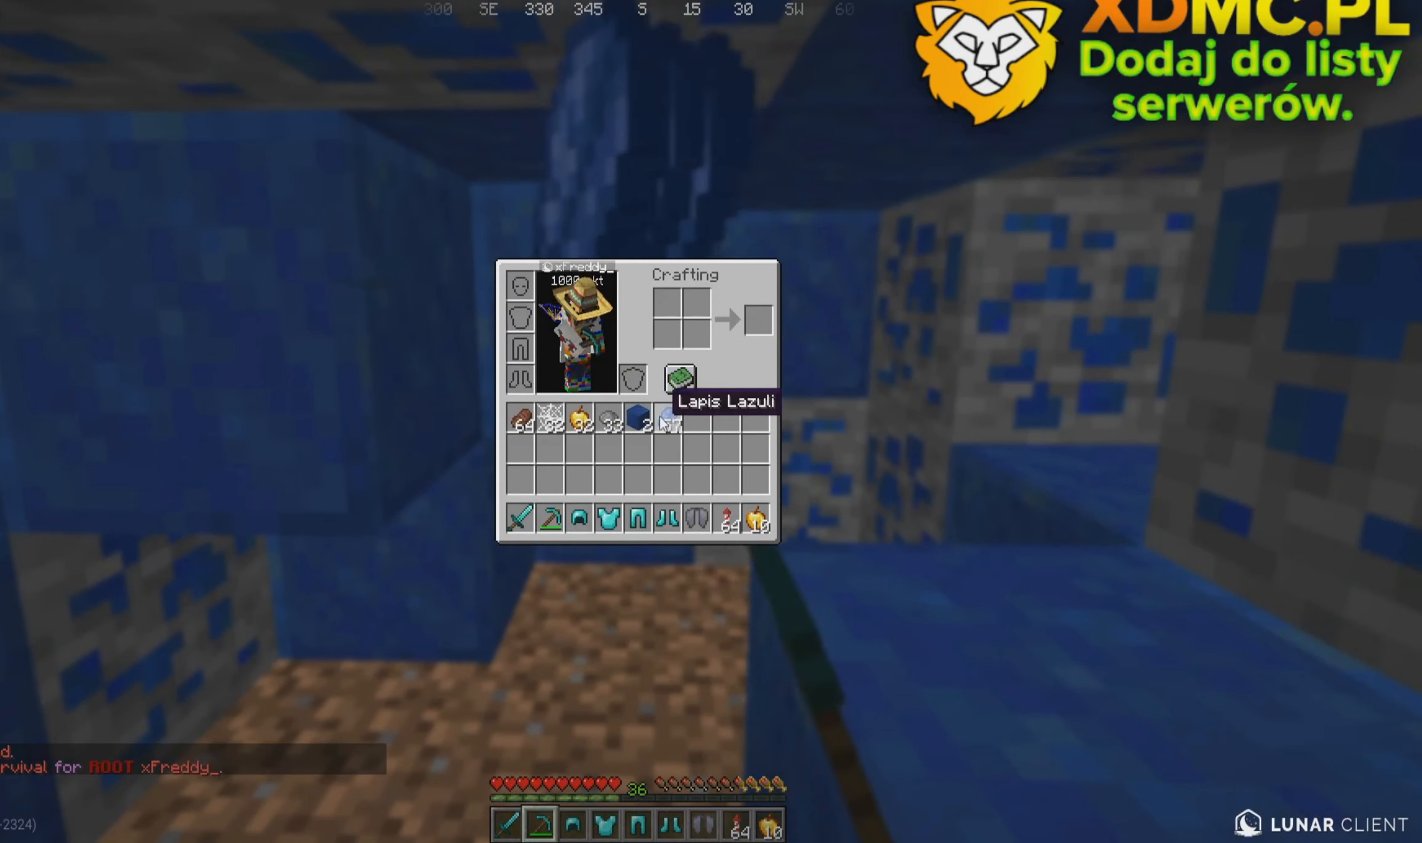
{"keys": [], "mouse": [], "events": []}
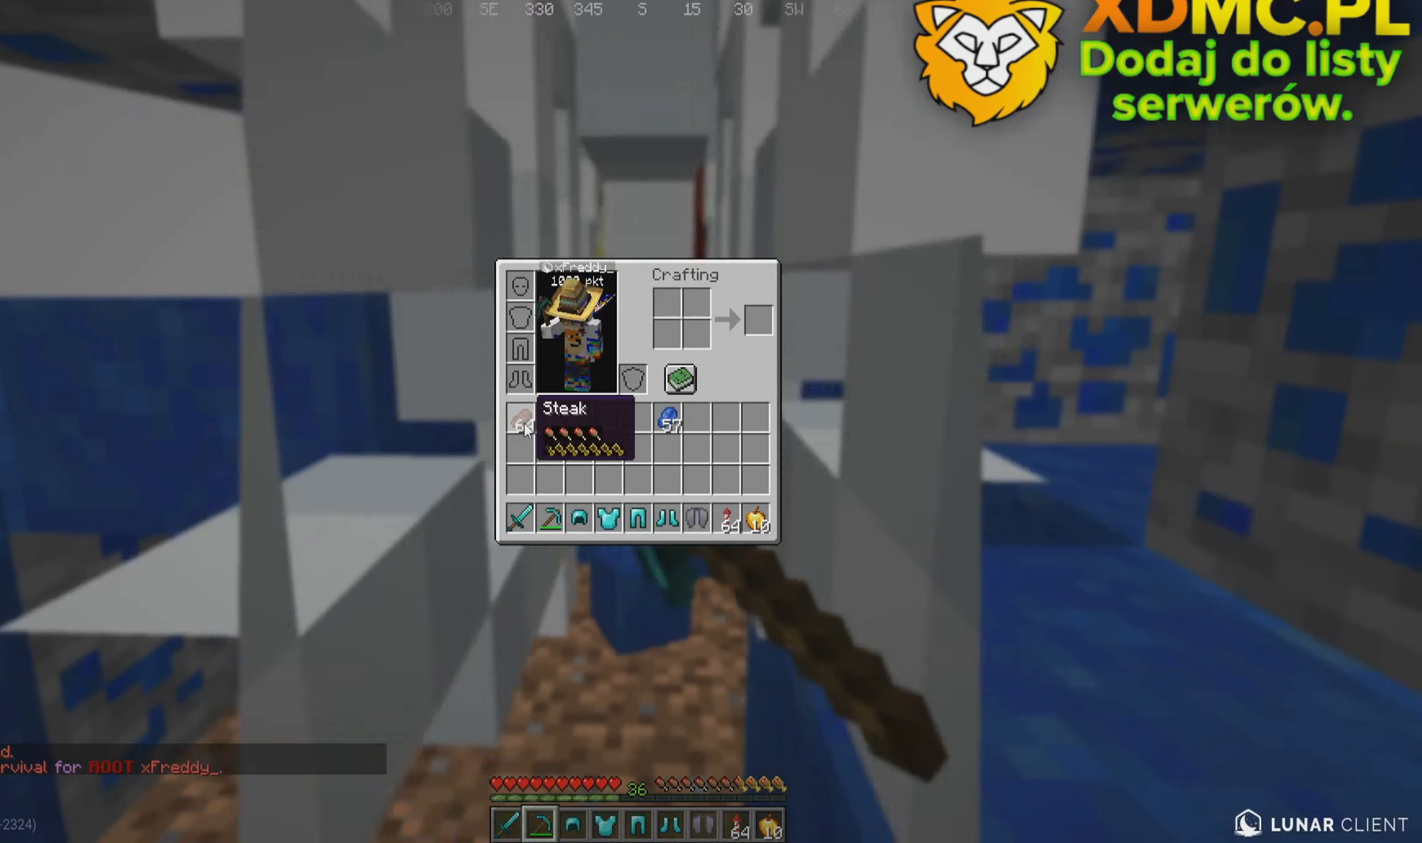
{"keys": [], "mouse": [], "events": []}
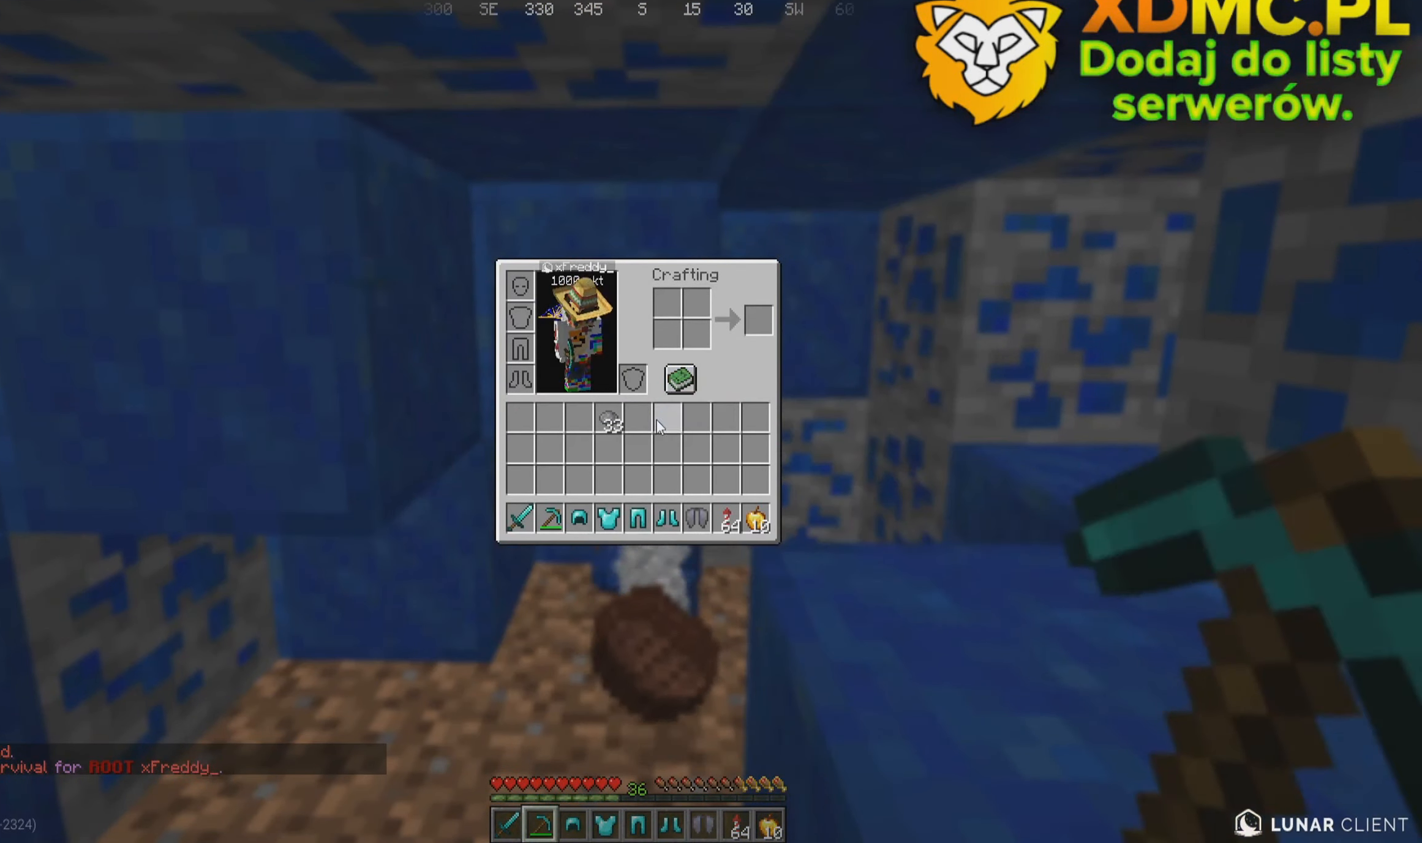
{"keys": [], "mouse": [], "events": []}
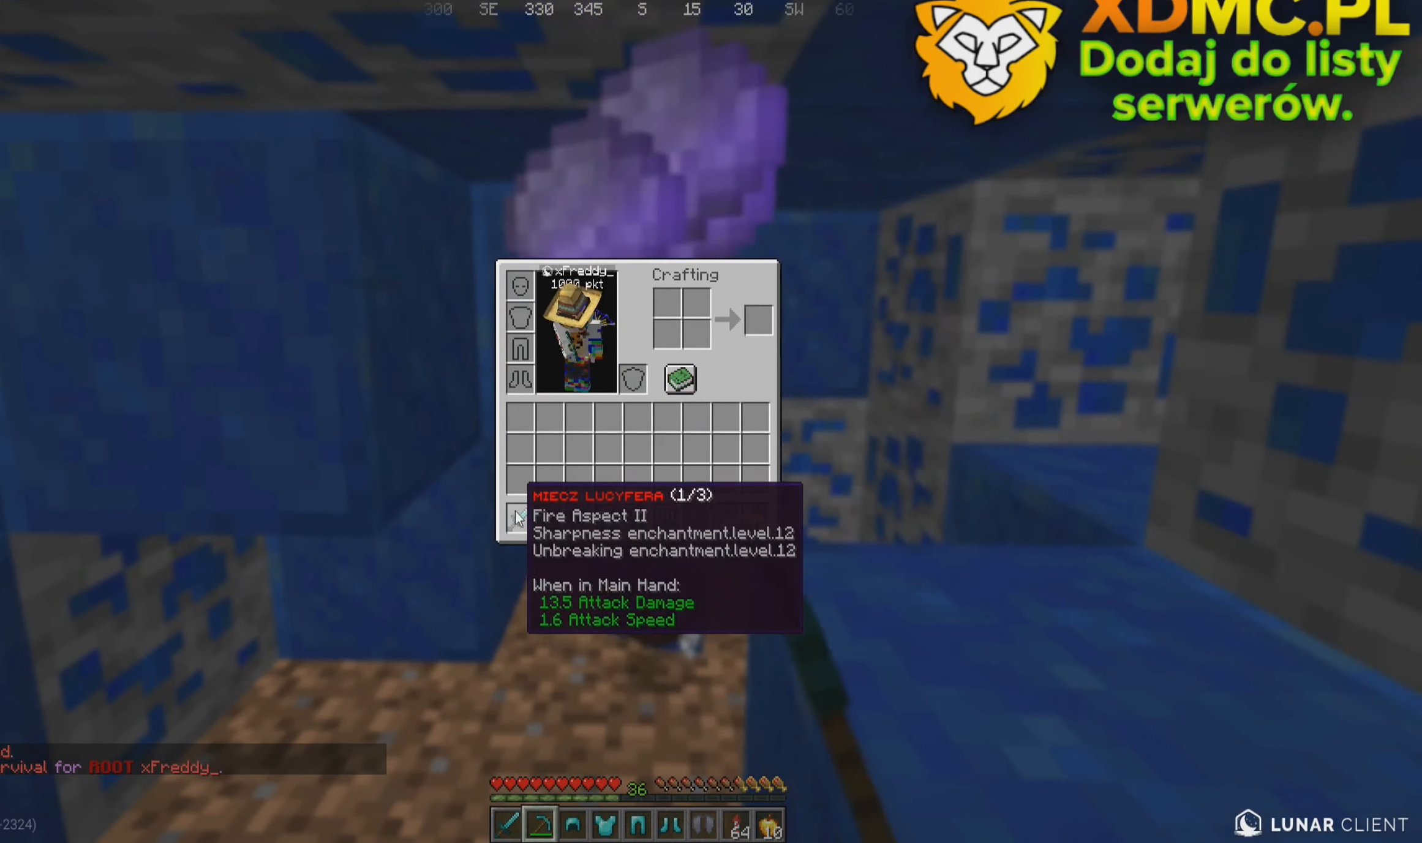
{"keys": [], "mouse": [], "events": []}
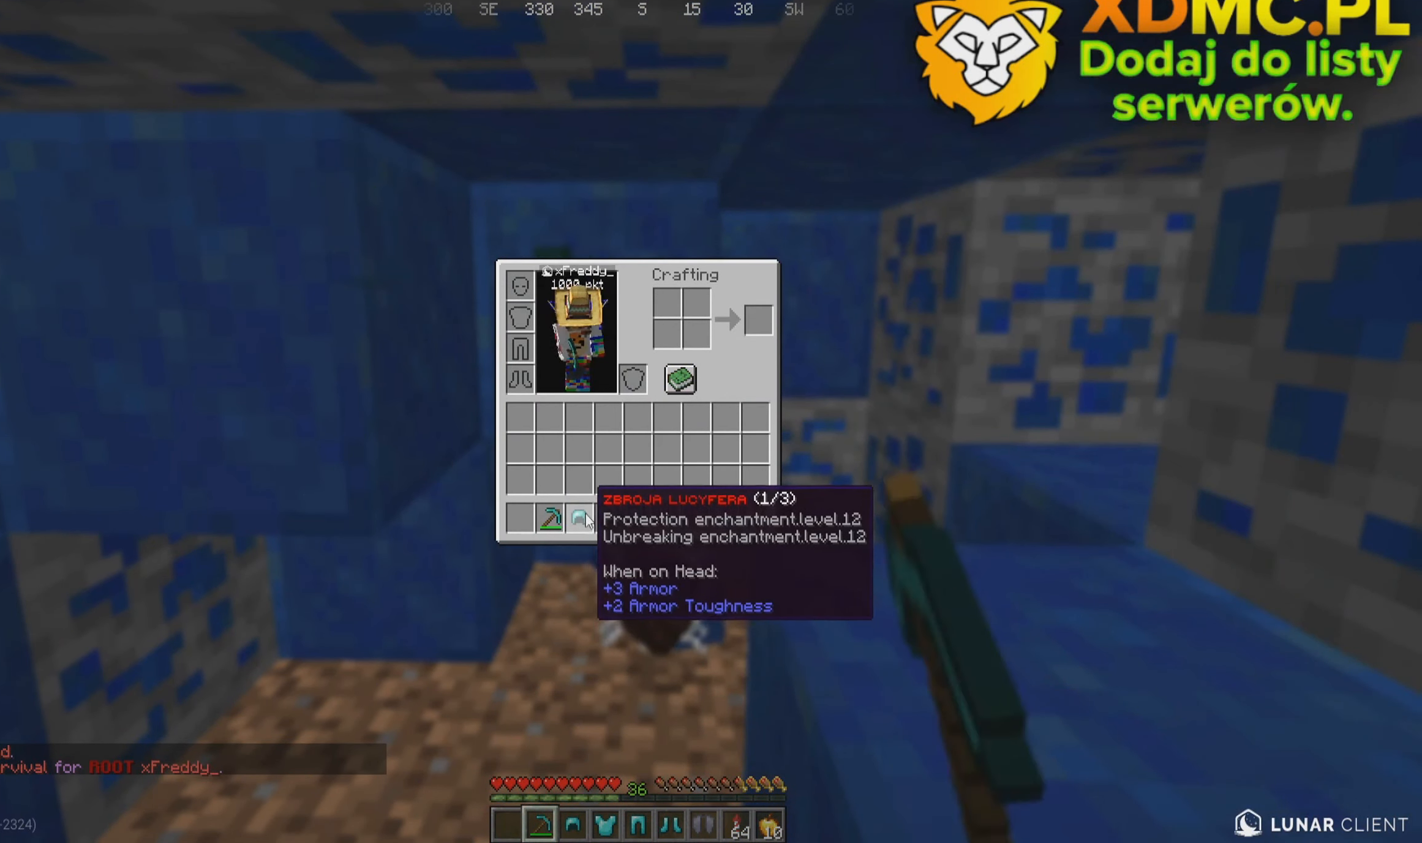
{"keys": [], "mouse": [], "events": []}
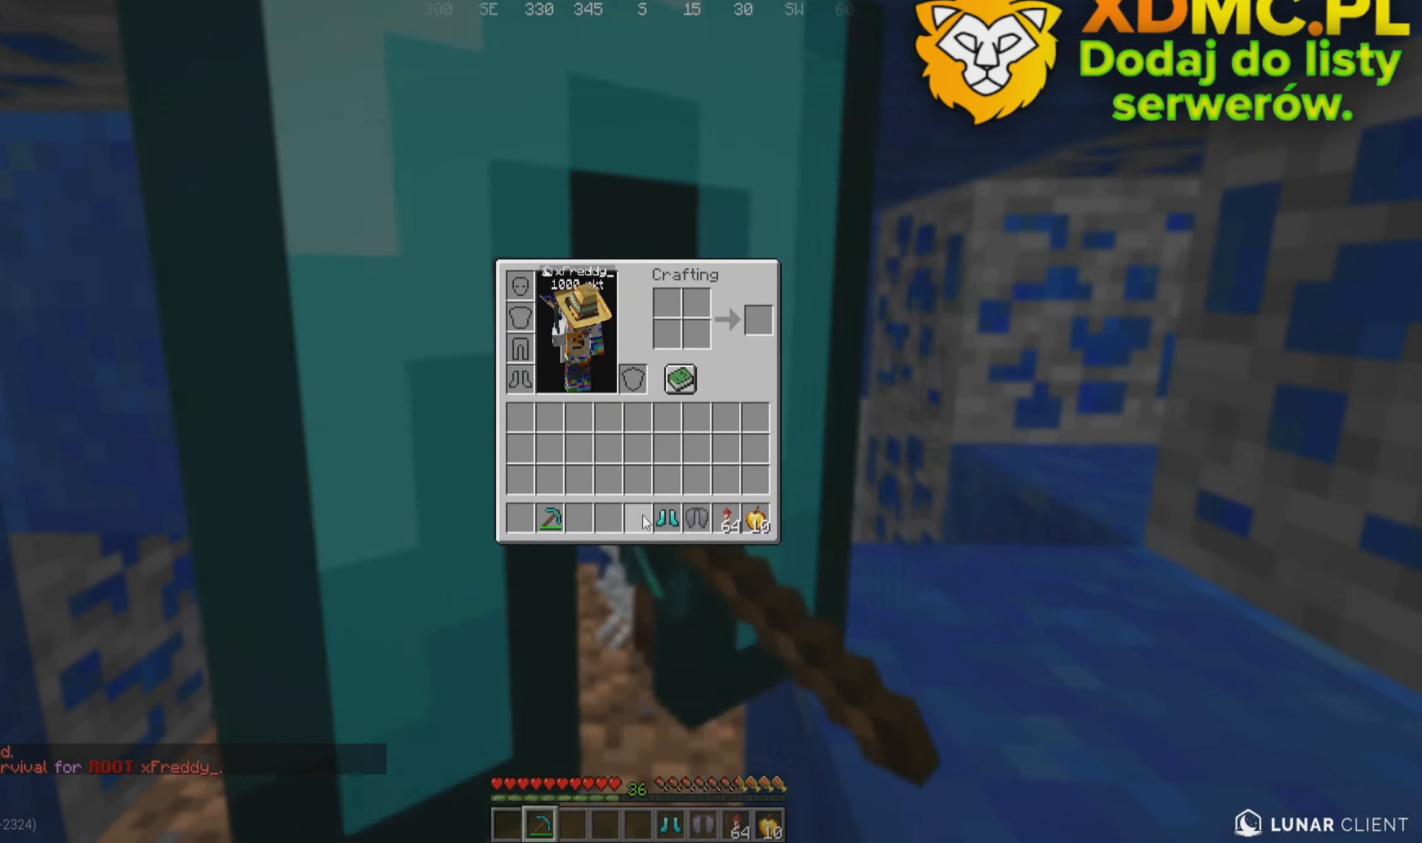
{"keys": [], "mouse": [], "events": []}
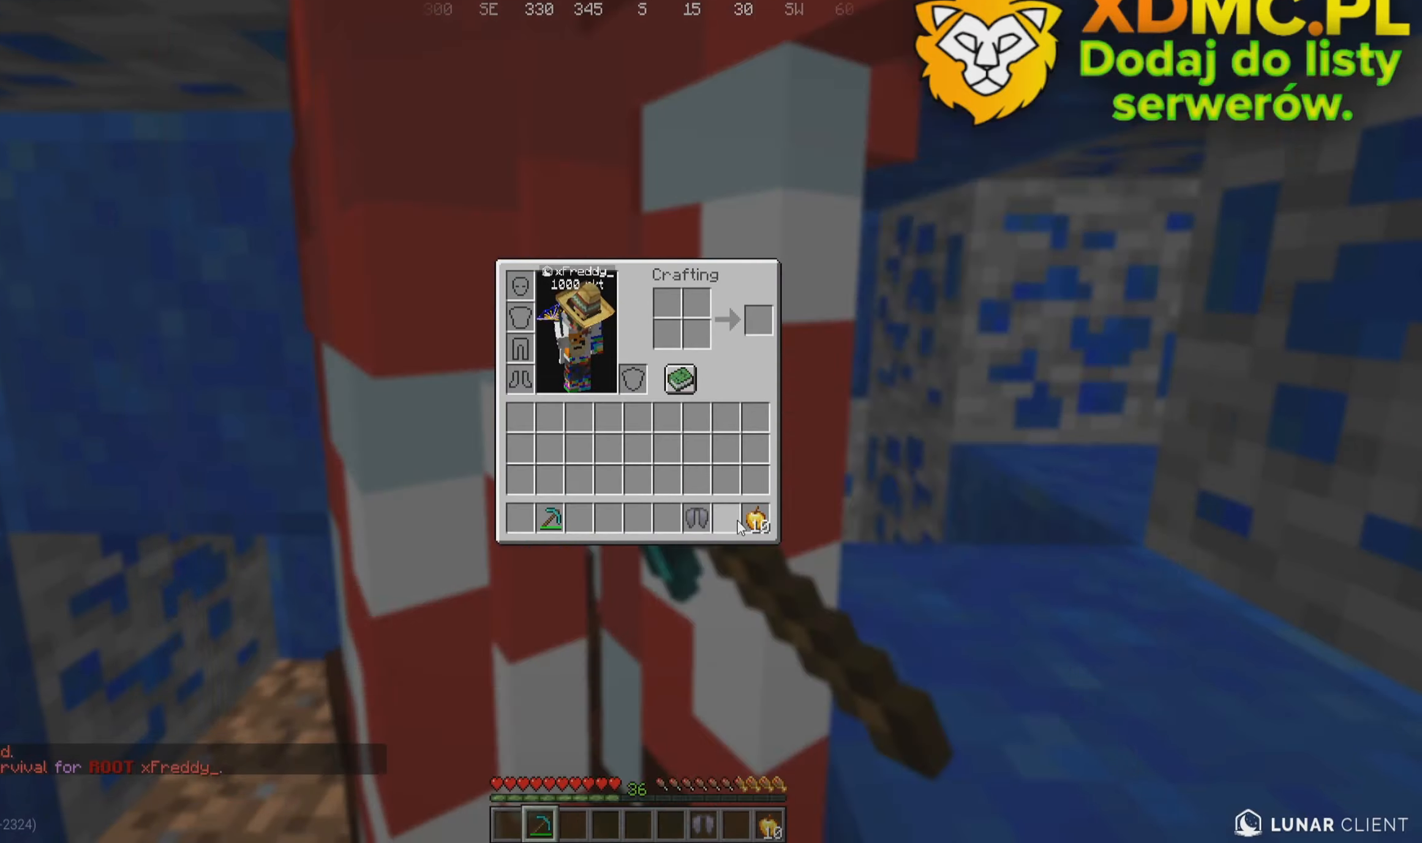
{"keys": [], "mouse": [], "events": []}
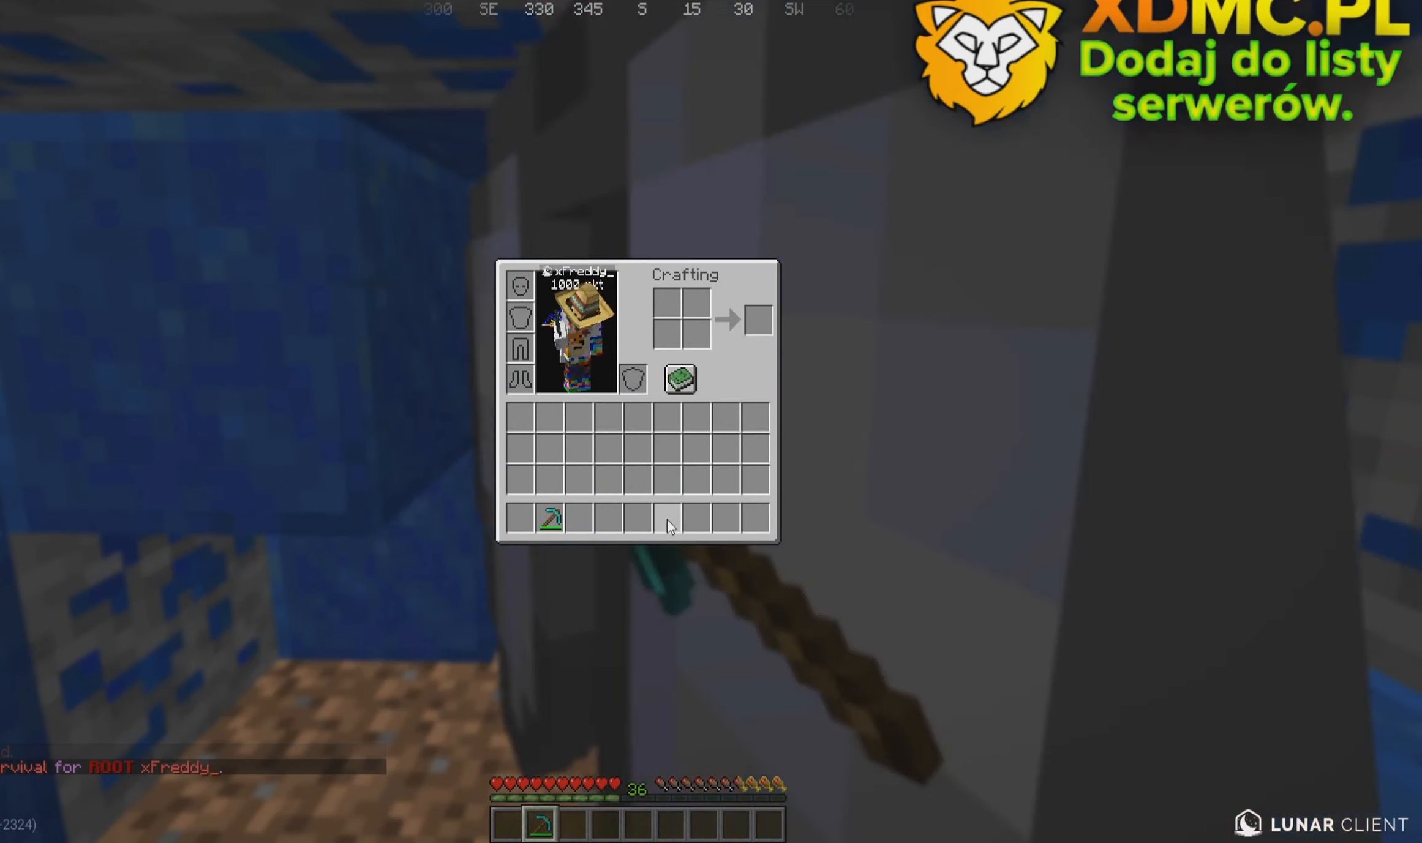
{"keys": [], "mouse": [], "events": []}